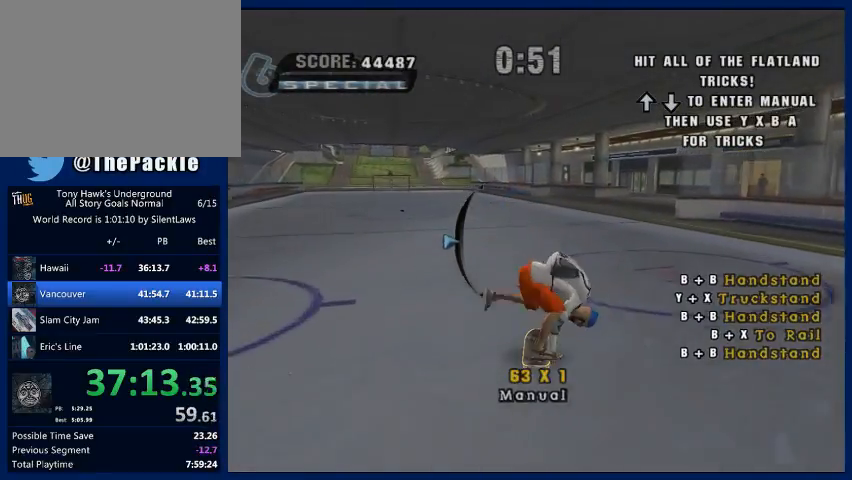
Gameplay with a controller (PlayStation layout); each line is a JSON object with the inputs held at the frame after it. "events" lists button and stick changes between this image and that frame as [ms after this image, input, new state], when the widget could be followed in between. Not read: L3 R3.
{"buttons": [], "left_stick": "center", "right_stick": "center", "events": [[33, "left_stick", "down"], [133, "TRIANGLE", "down"], [133, "left_stick", "center"], [167, "TRIANGLE", "up"], [367, "SQUARE", "down"], [467, "SQUARE", "up"]]}
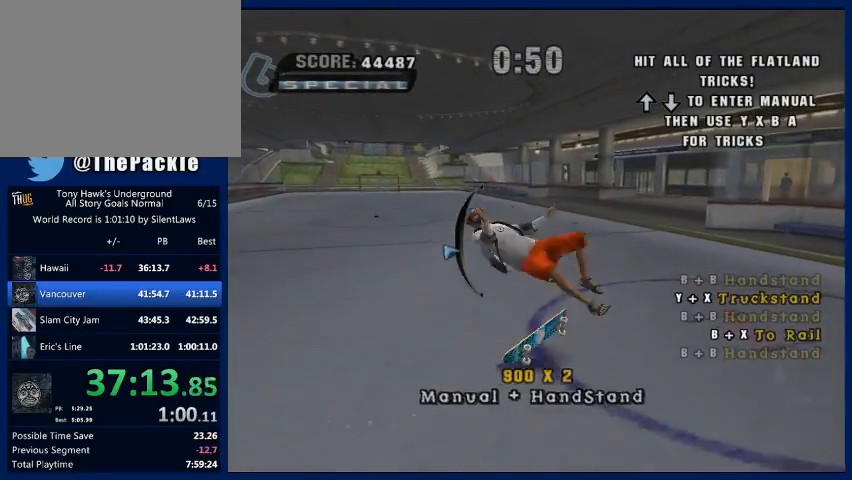
{"buttons": [], "left_stick": "center", "right_stick": "center", "events": [[33, "left_stick", "up"], [133, "left_stick", "center"]]}
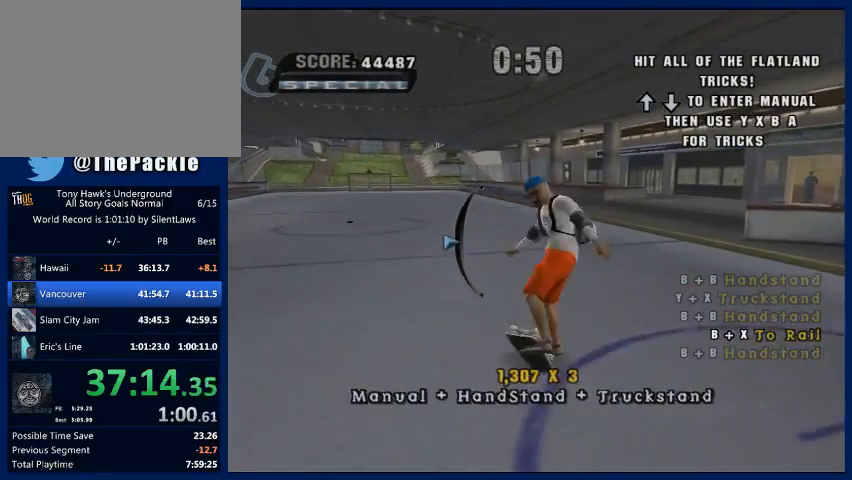
{"buttons": [], "left_stick": "up", "right_stick": "center", "events": [[33, "left_stick", "down"], [133, "CIRCLE", "down"], [167, "left_stick", "center"], [200, "CIRCLE", "up"], [300, "SQUARE", "down"], [400, "SQUARE", "up"], [433, "left_stick", "up"]]}
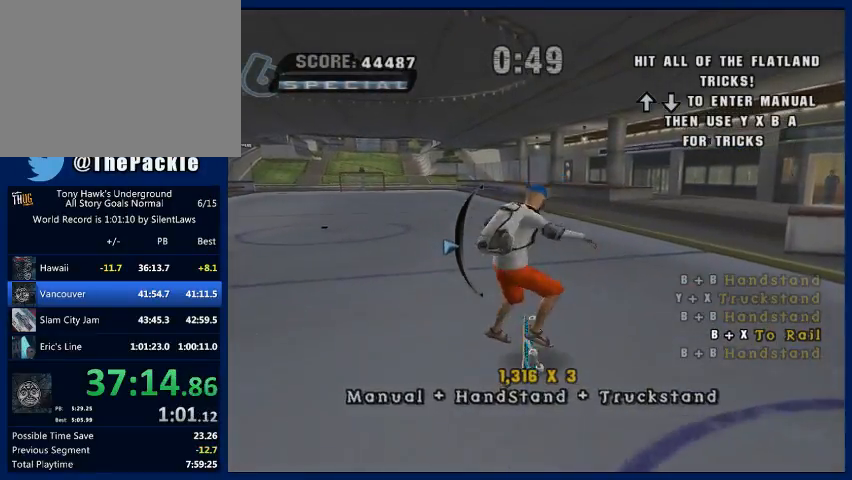
{"buttons": [], "left_stick": "center", "right_stick": "center", "events": [[33, "left_stick", "center"], [300, "CROSS", "down"], [400, "CROSS", "up"]]}
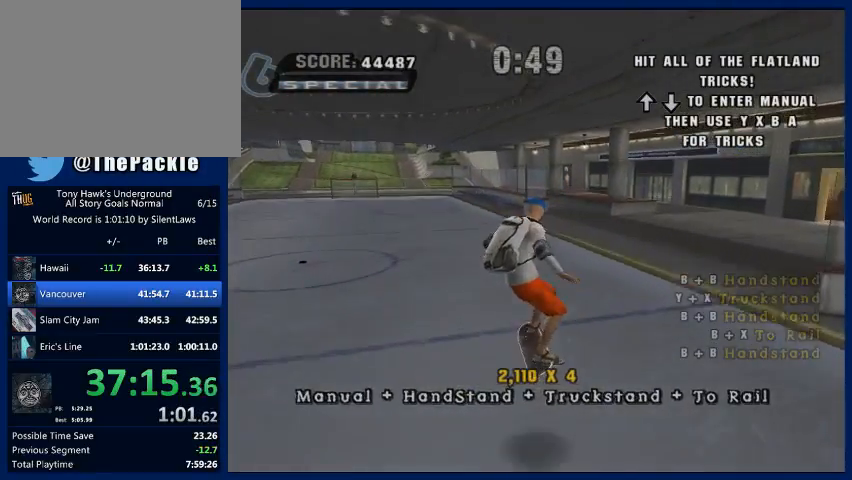
{"buttons": [], "left_stick": "center", "right_stick": "center", "events": []}
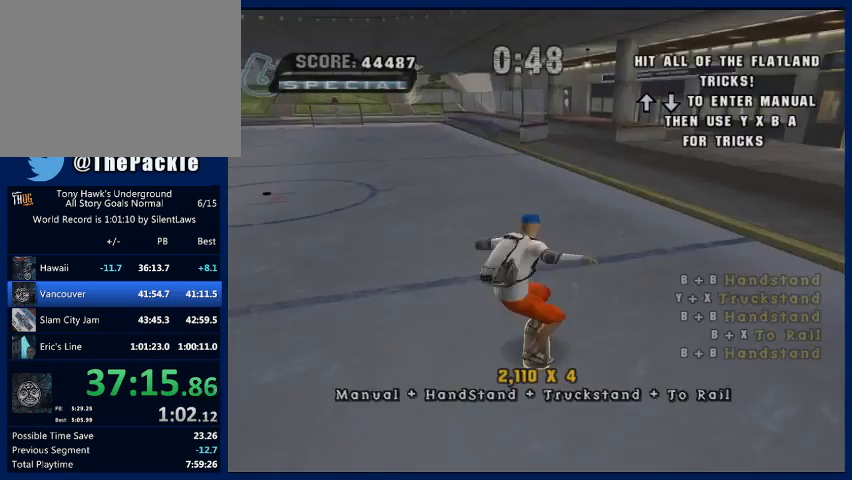
{"buttons": ["CROSS"], "left_stick": "center", "right_stick": "center", "events": [[67, "CROSS", "down"], [100, "CROSS", "up"], [200, "CROSS", "down"], [267, "CROSS", "up"], [367, "CROSS", "down"], [433, "CROSS", "up"], [500, "CROSS", "down"]]}
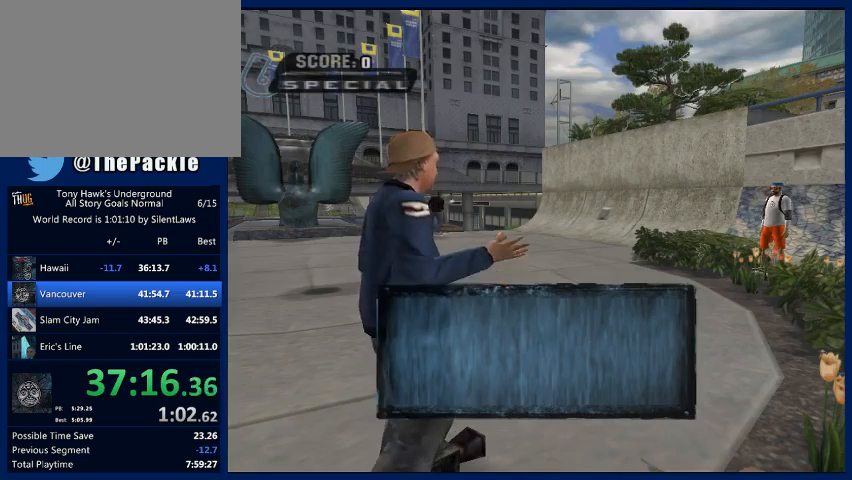
{"buttons": ["CROSS"], "left_stick": "center", "right_stick": "center", "events": [[100, "CROSS", "up"], [167, "CROSS", "down"], [267, "CROSS", "up"], [300, "CROSS", "down"], [400, "CROSS", "up"], [433, "CROSS", "down"]]}
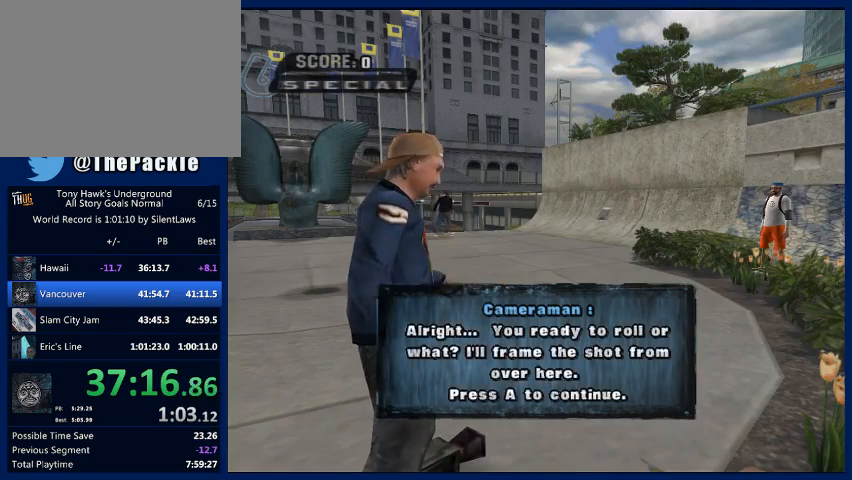
{"buttons": [], "left_stick": "center", "right_stick": "center", "events": [[67, "CROSS", "up"], [100, "CROSS", "down"], [200, "CROSS", "up"], [267, "CROSS", "down"], [367, "CROSS", "up"], [400, "CROSS", "down"], [500, "CROSS", "up"]]}
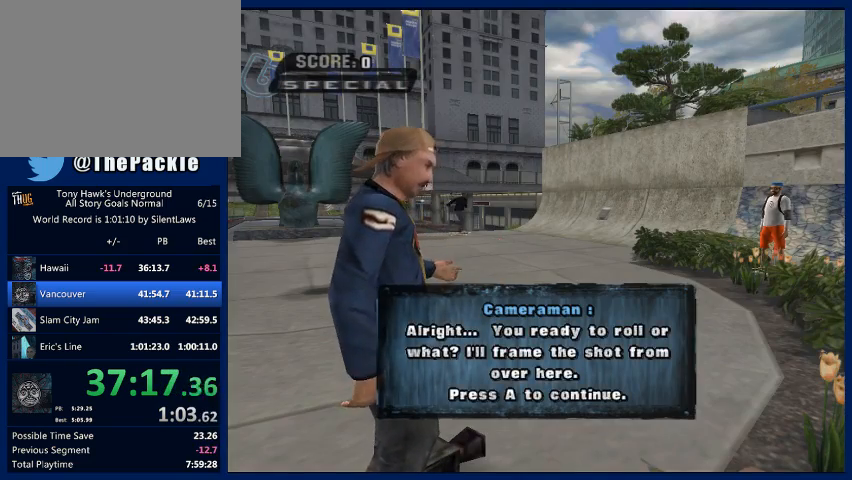
{"buttons": [], "left_stick": "center", "right_stick": "center", "events": [[33, "CROSS", "down"], [133, "CROSS", "up"]]}
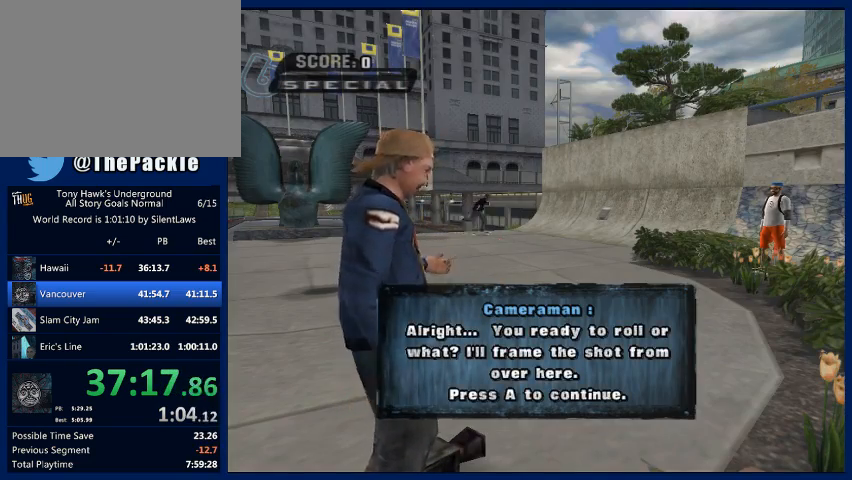
{"buttons": ["CIRCLE"], "left_stick": "center", "right_stick": "center"}
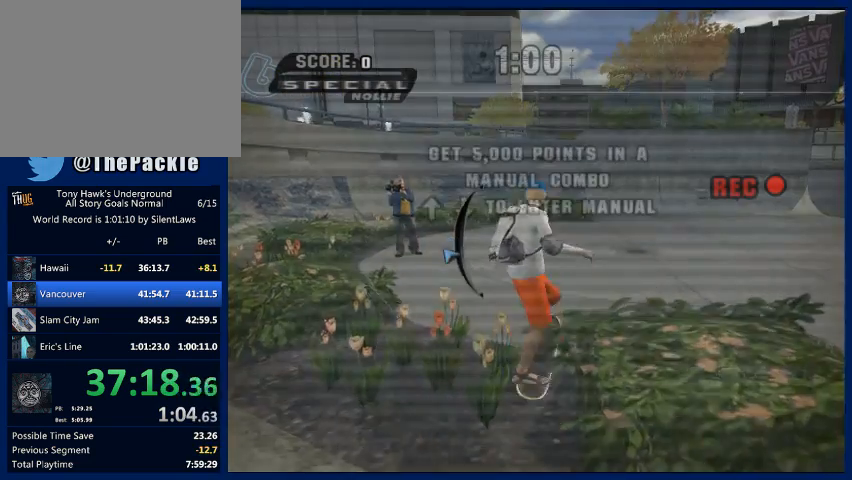
{"buttons": ["SQUARE"], "left_stick": "center", "right_stick": "center", "events": [[33, "CIRCLE", "up"], [200, "left_stick", "up"], [267, "CIRCLE", "down"], [333, "CIRCLE", "up"], [367, "left_stick", "center"], [433, "SQUARE", "down"]]}
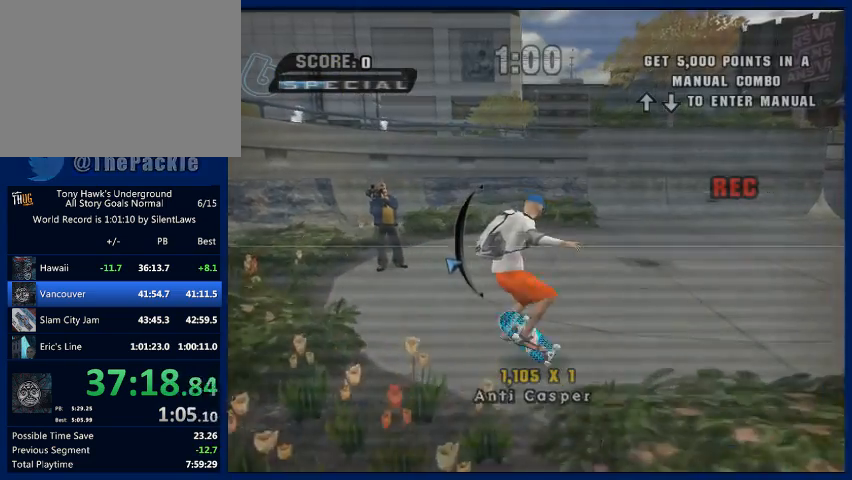
{"buttons": [], "left_stick": "down-right", "right_stick": "center", "events": [[33, "SQUARE", "up"], [267, "CROSS", "down"], [300, "left_stick", "down-right"], [333, "SQUARE", "down"], [367, "CROSS", "up"], [467, "SQUARE", "up"]]}
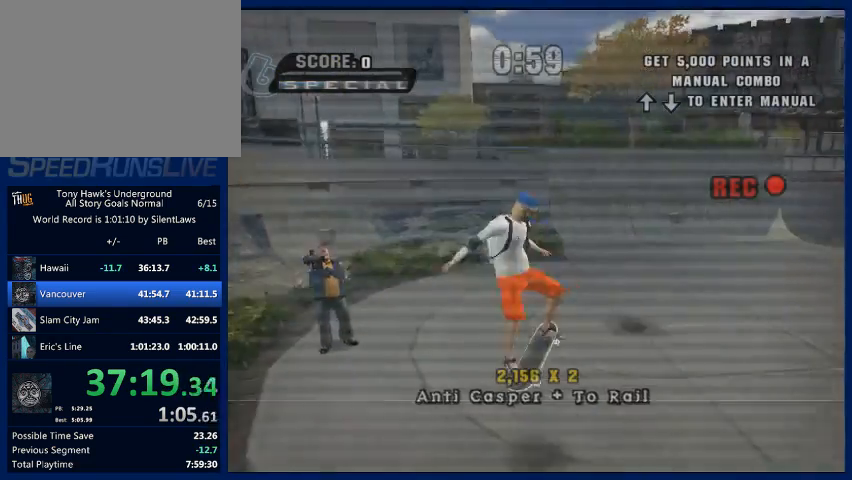
{"buttons": [], "left_stick": "center", "right_stick": "center", "events": [[267, "left_stick", "center"]]}
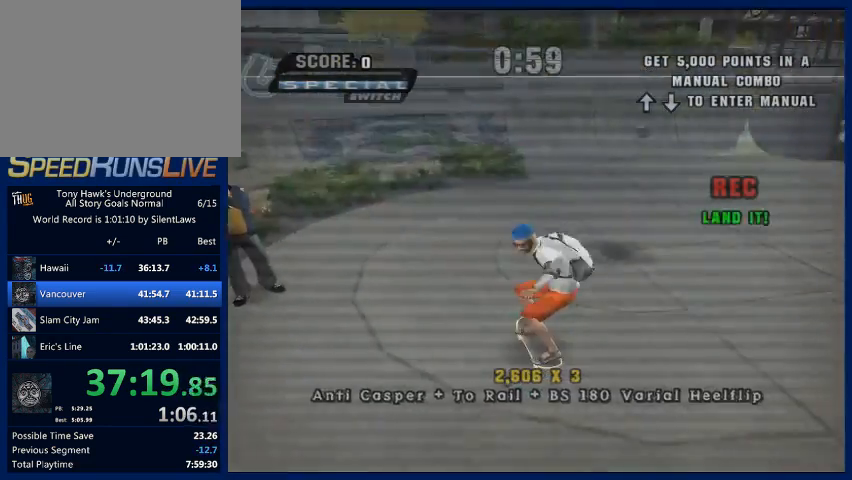
{"buttons": [], "left_stick": "down-right", "right_stick": "center", "events": [[300, "left_stick", "down-right"]]}
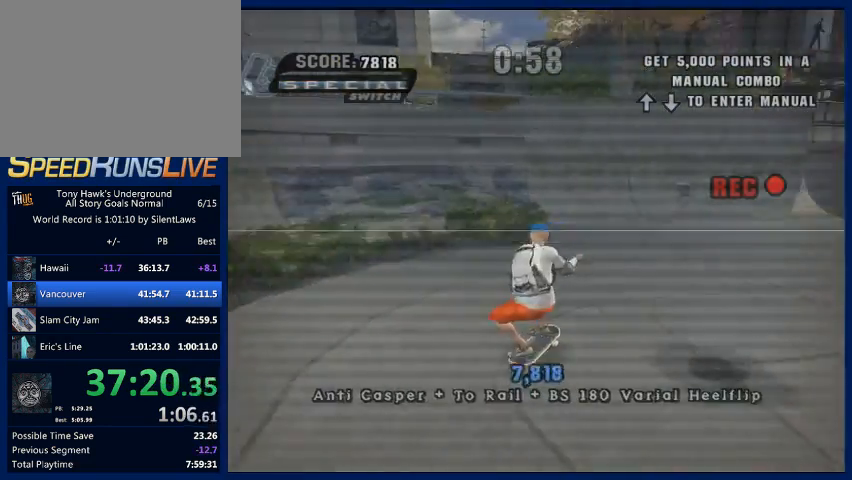
{"buttons": [], "left_stick": "center", "right_stick": "center", "events": [[100, "left_stick", "center"]]}
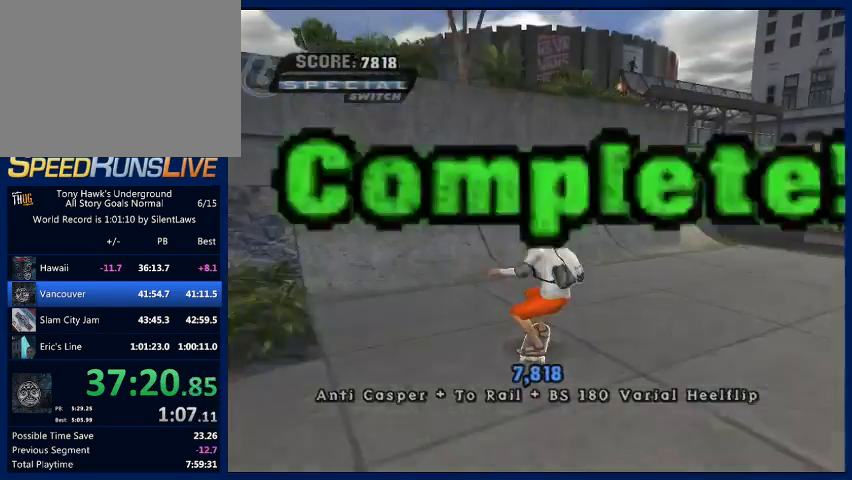
{"buttons": [], "left_stick": "center", "right_stick": "center", "events": [[100, "START", "down"], [167, "START", "up"], [167, "left_stick", "down"], [300, "CROSS", "down"], [300, "left_stick", "center"], [367, "CROSS", "up"]]}
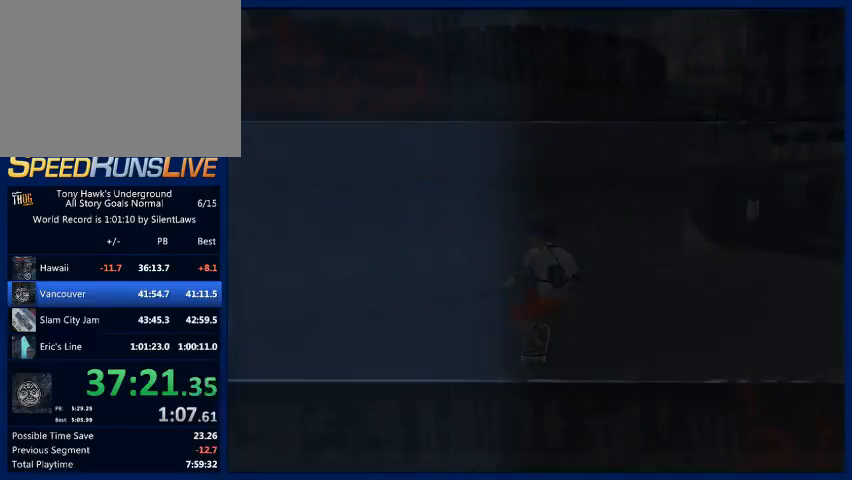
{"buttons": [], "left_stick": "center", "right_stick": "center", "events": []}
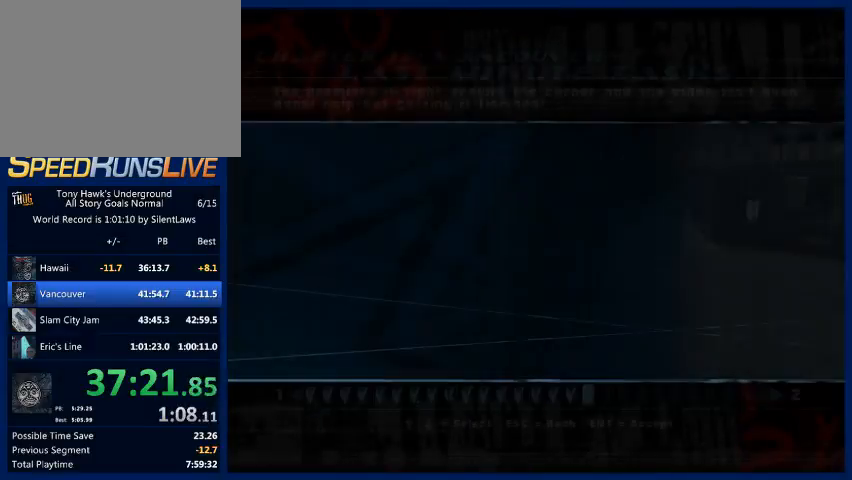
{"buttons": ["CROSS"], "left_stick": "center", "right_stick": "center", "events": [[467, "CROSS", "down"]]}
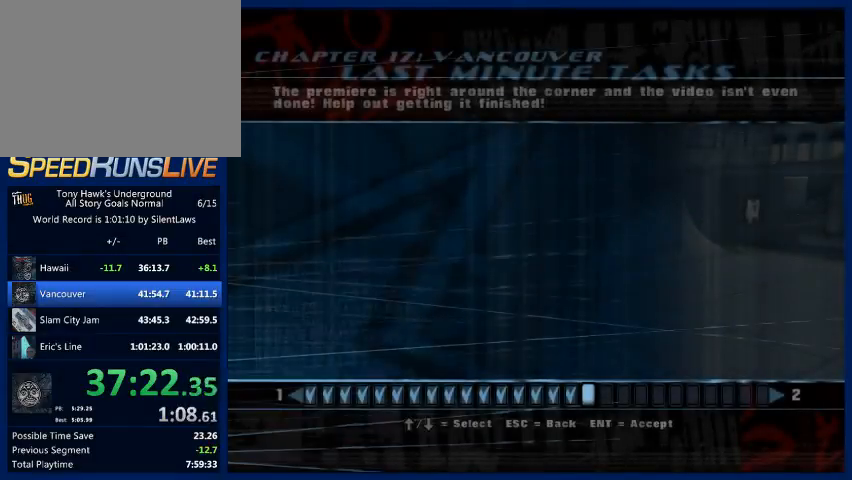
{"buttons": [], "left_stick": "center", "right_stick": "center", "events": [[67, "CROSS", "up"], [200, "CROSS", "down"], [267, "CROSS", "up"]]}